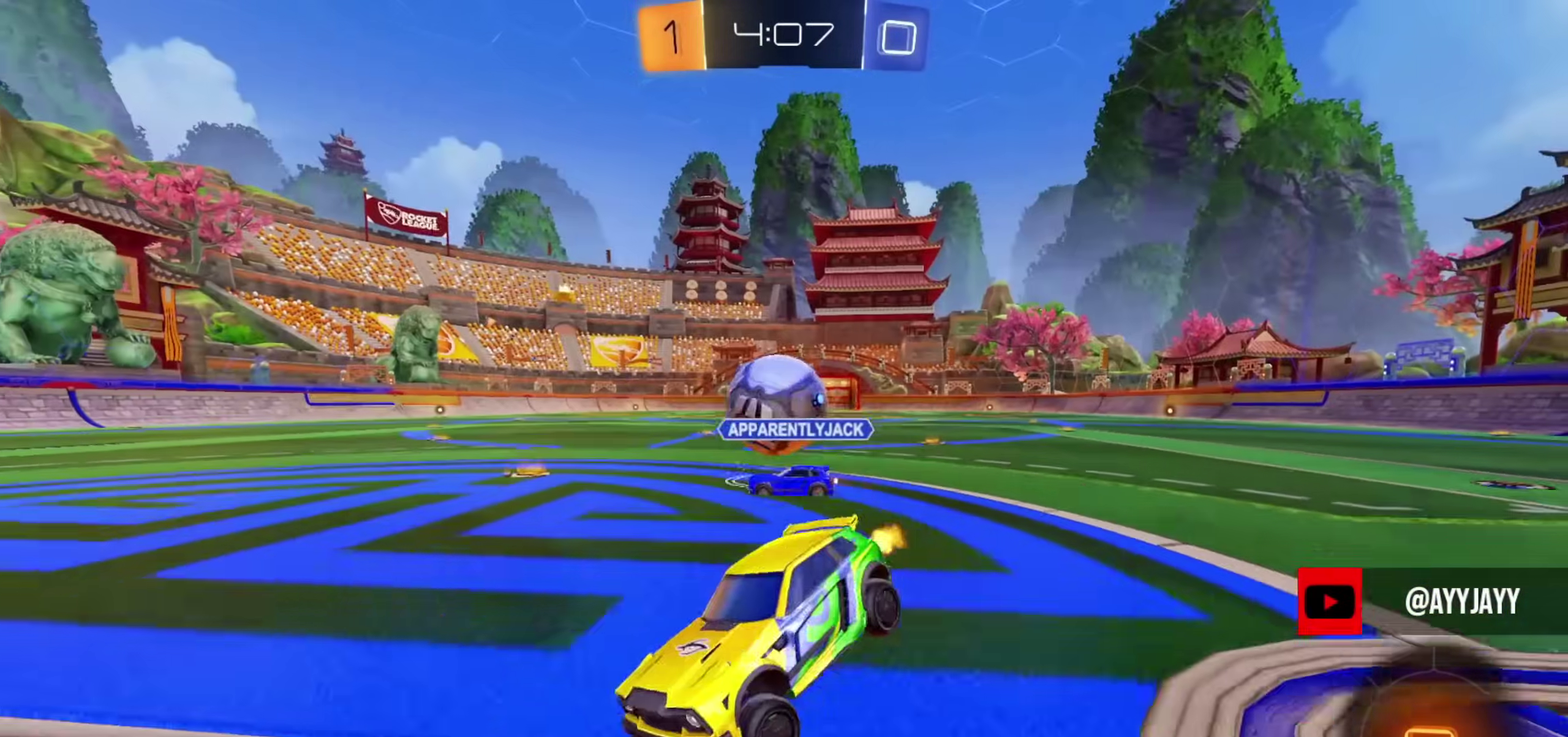
Gameplay with a controller (PlayStation layout); each line is a JSON object with the inputs held at the frame after it (dt_ms = milliseconds from this image to that frame). "events" lists button and stick changes between this image and that frame as [ms after this image, input, new state], when the widget could be followed in between. Not read: R1.
{"dt_ms": 300, "buttons": ["R2"], "left_stick": "right", "right_stick": "center", "events": []}
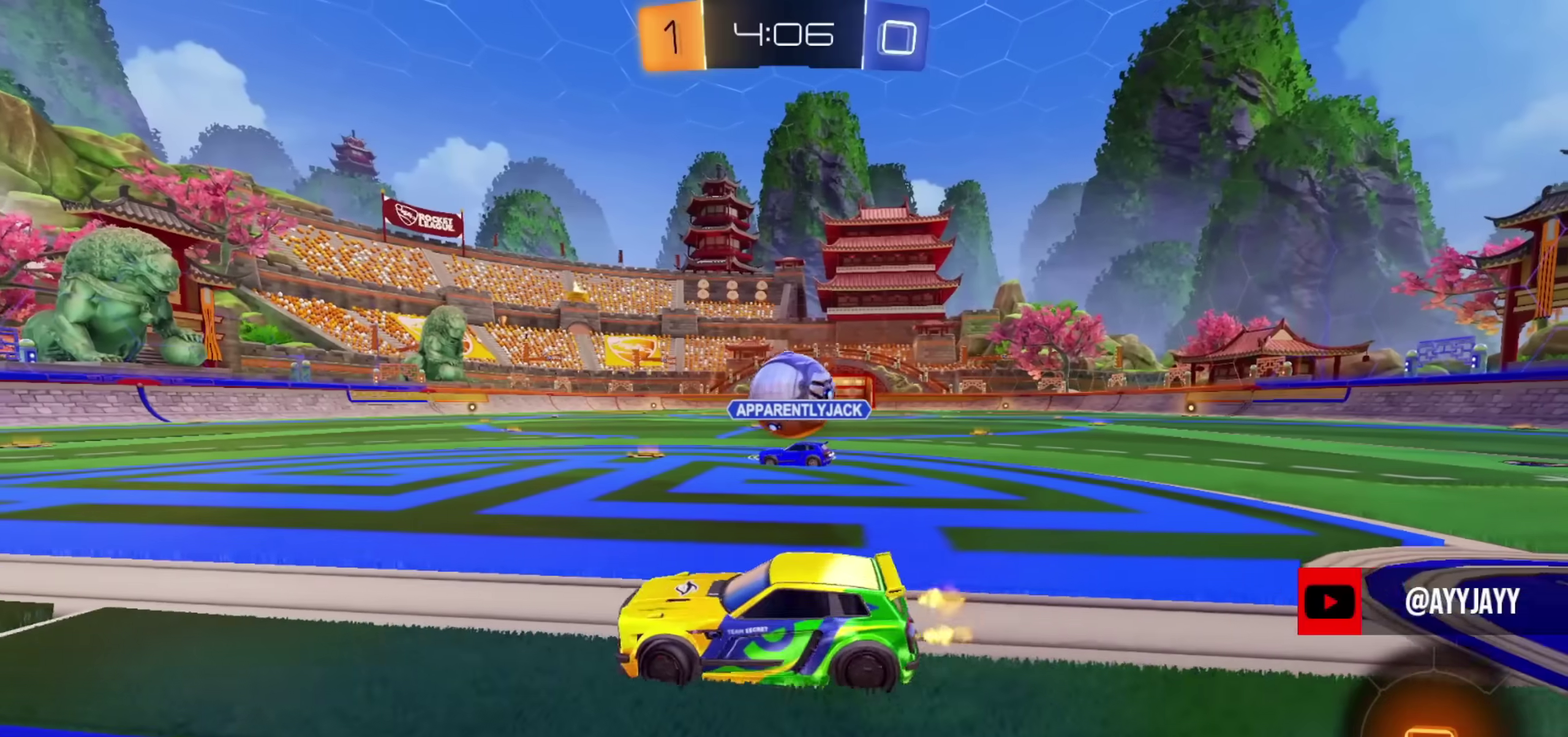
{"dt_ms": 501, "buttons": ["CIRCLE", "R2"], "left_stick": "right", "right_stick": "center", "events": [[251, "CIRCLE", "down"]]}
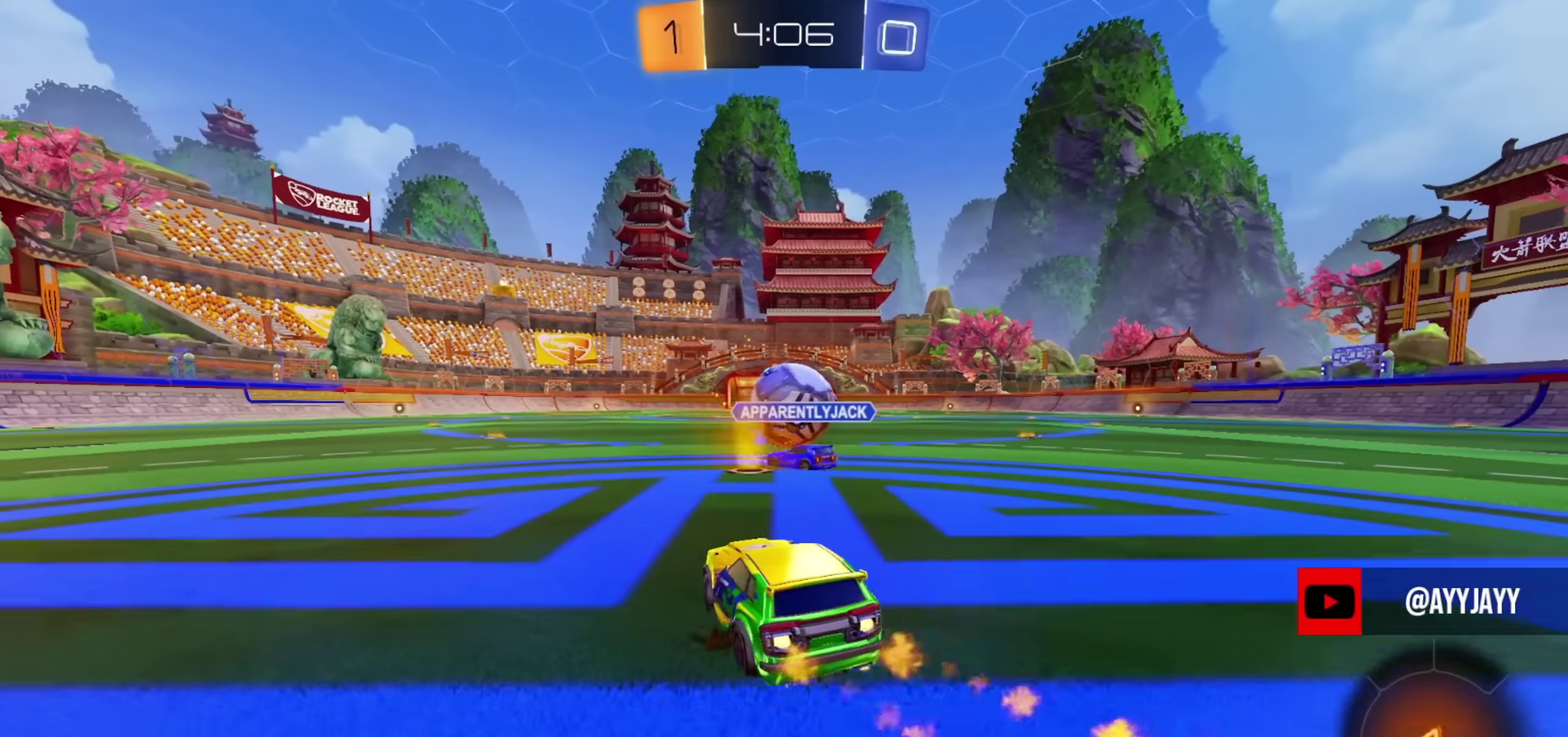
{"dt_ms": 500, "buttons": ["CIRCLE", "L1", "R2"], "left_stick": "down", "right_stick": "center", "events": [[150, "CROSS", "down"], [183, "CIRCLE", "up"], [183, "L1", "down"], [200, "CROSS", "up"], [200, "left_stick", "up-right"], [217, "CIRCLE", "down"], [250, "CROSS", "down"], [317, "left_stick", "down"], [334, "TRIANGLE", "down"], [400, "CROSS", "up"], [434, "TRIANGLE", "up"]]}
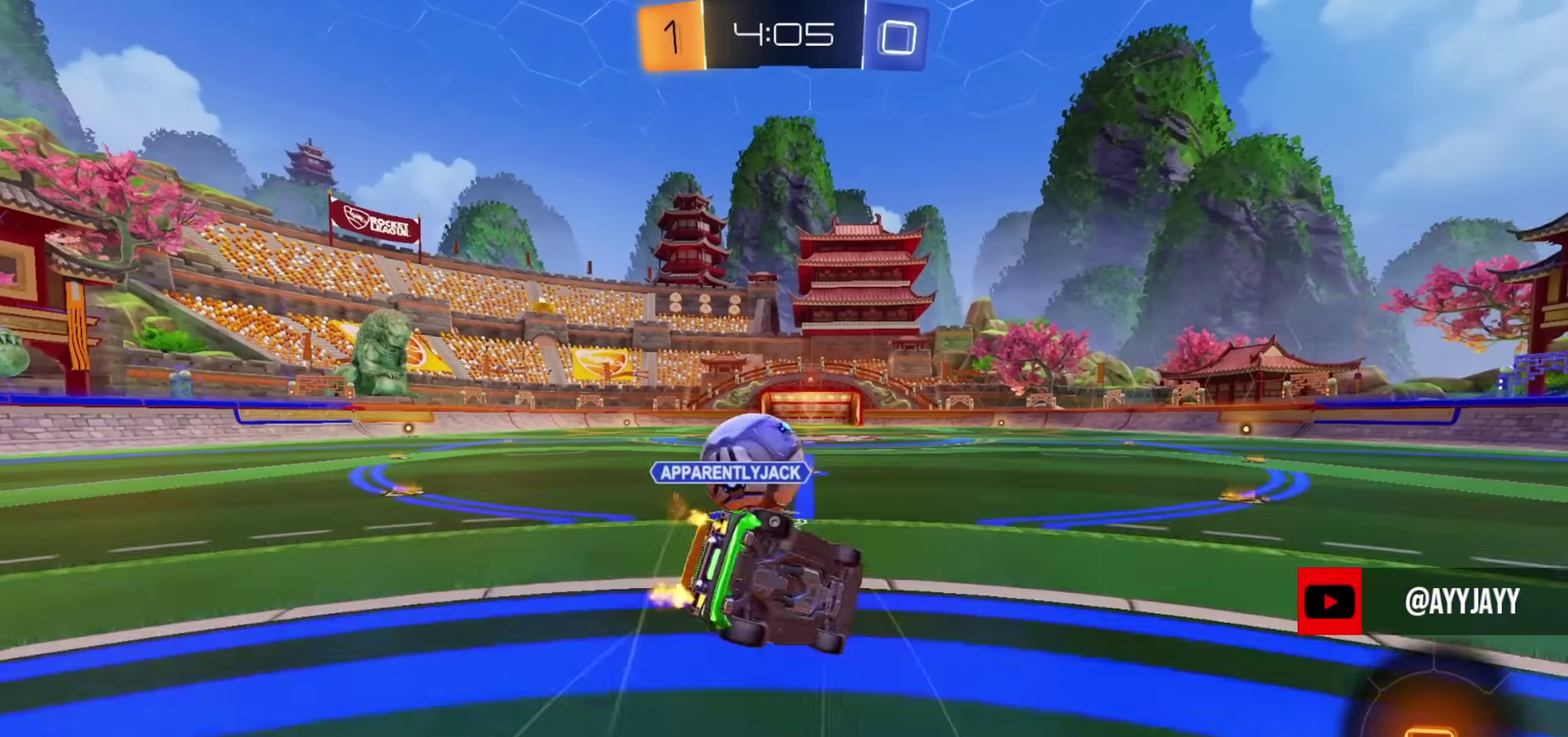
{"dt_ms": 501, "buttons": ["CIRCLE", "L1", "R2"], "left_stick": "down", "right_stick": "center", "events": [[217, "left_stick", "down-right"], [451, "left_stick", "down"]]}
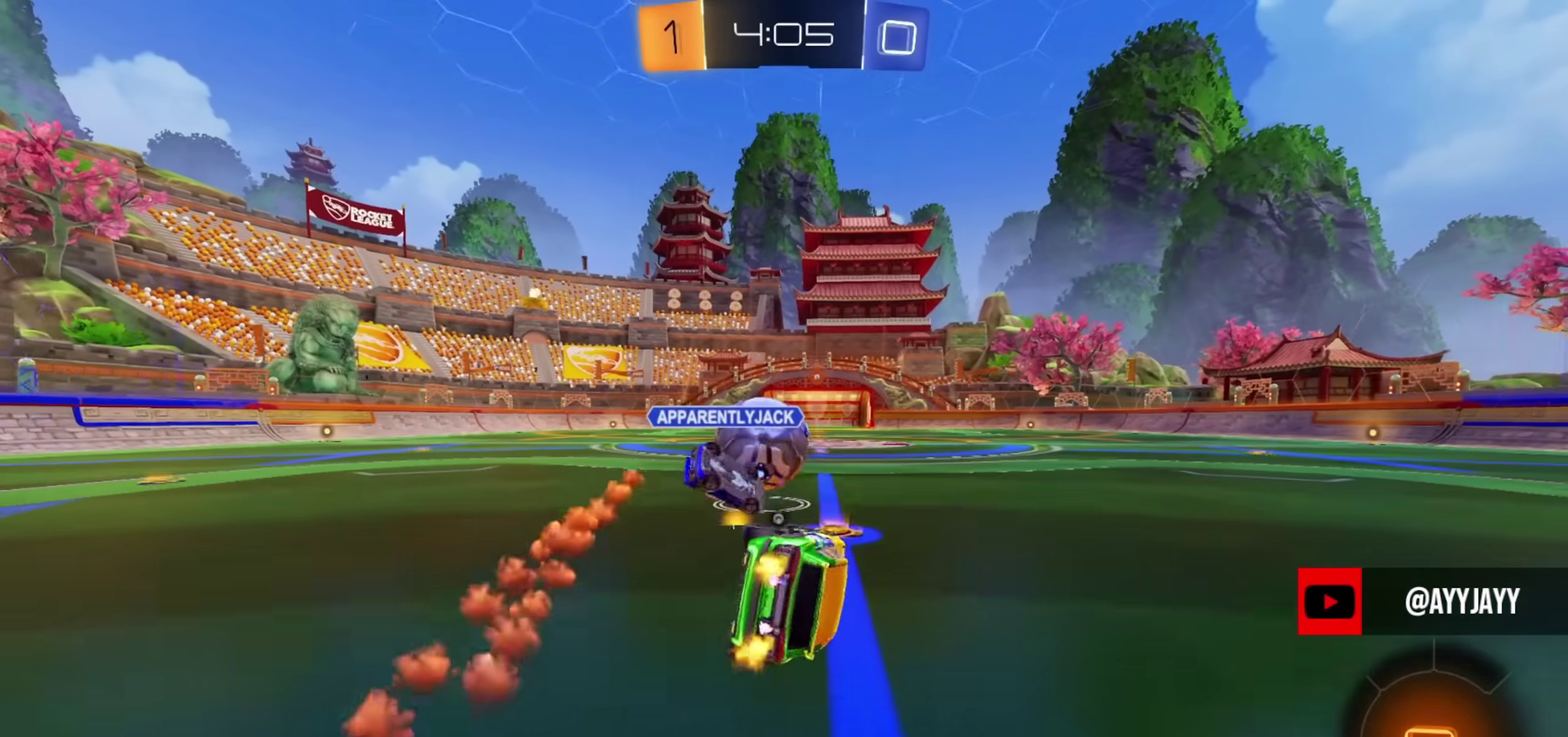
{"dt_ms": 500, "buttons": ["R2"], "left_stick": "down", "right_stick": "center", "events": [[33, "left_stick", "down-left"], [183, "L1", "up"], [200, "left_stick", "center"], [334, "CIRCLE", "up"], [350, "left_stick", "down"]]}